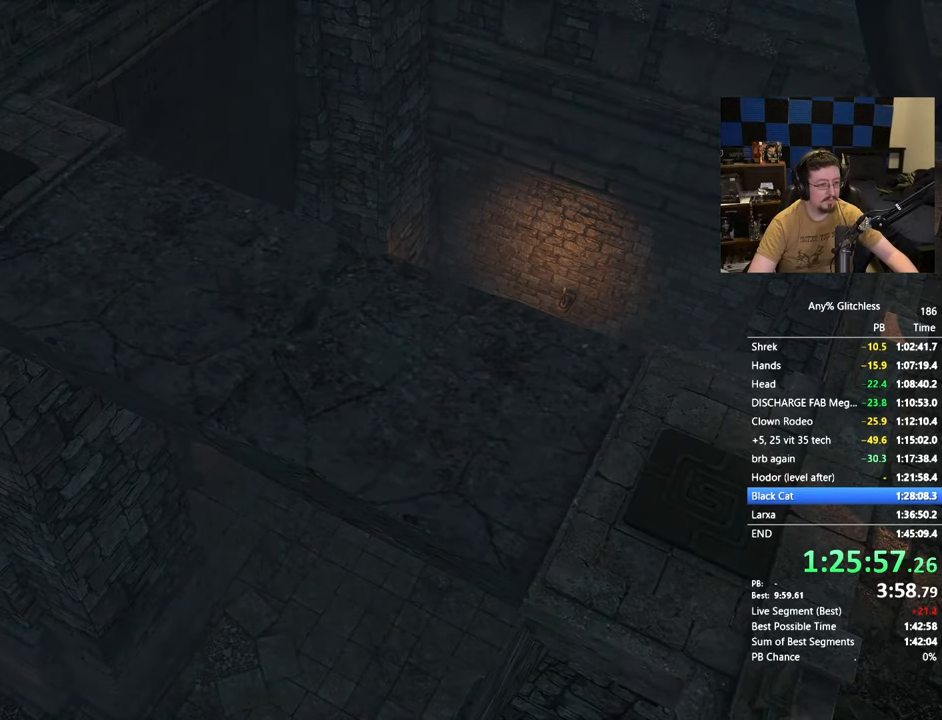
Gameplay with keyboard and mouse; each line is a JSON object with the keys and mouse buttons held at the frame after it. "events" lists presses ("down") and releases ("up") of "1", "3", "4", "5", "a", "alt", "c", "caps_lock", "ctrl", "d", "e", "f", "g", "r", "s", "shift", "space", "t", "tab", "v", "w", "x" and "mouse_wheel" between this image and that frame as [ms after this image, input, new state], when the widget could be followed in between. "mouse_wheel" = the "wheel" button of the "mouse" list. No other keys are recorded. "wheel" means that the mouse wheel is clicked or scrolled. Not read: mouse_move.
{"keys": ["a", "s", "space"], "mouse": [], "events": [[183, "s", "down"]]}
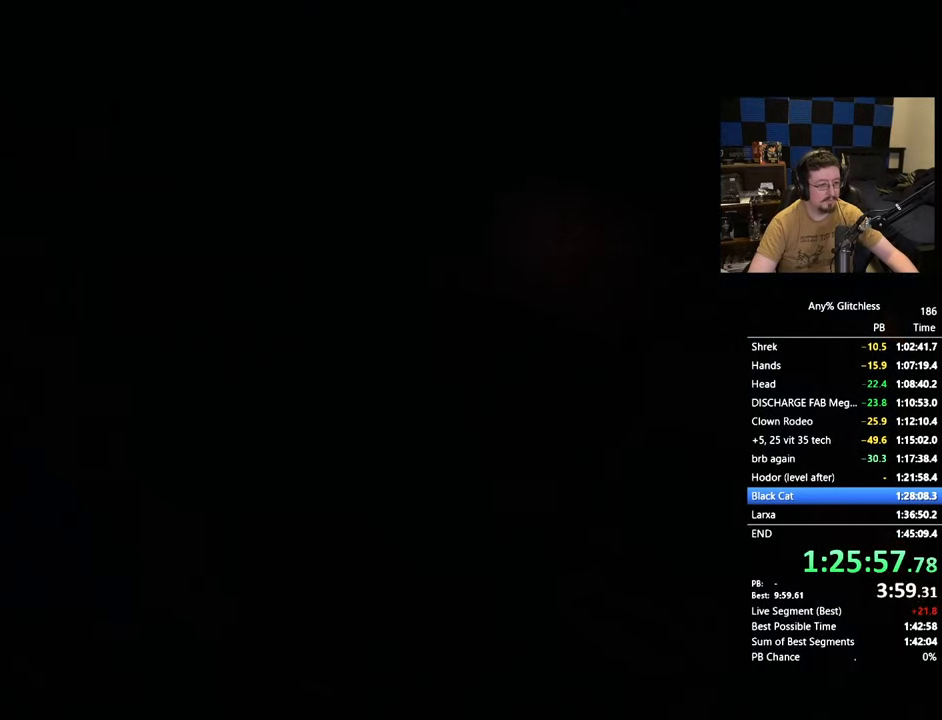
{"keys": ["a", "space"], "mouse": [], "events": [[183, "s", "up"]]}
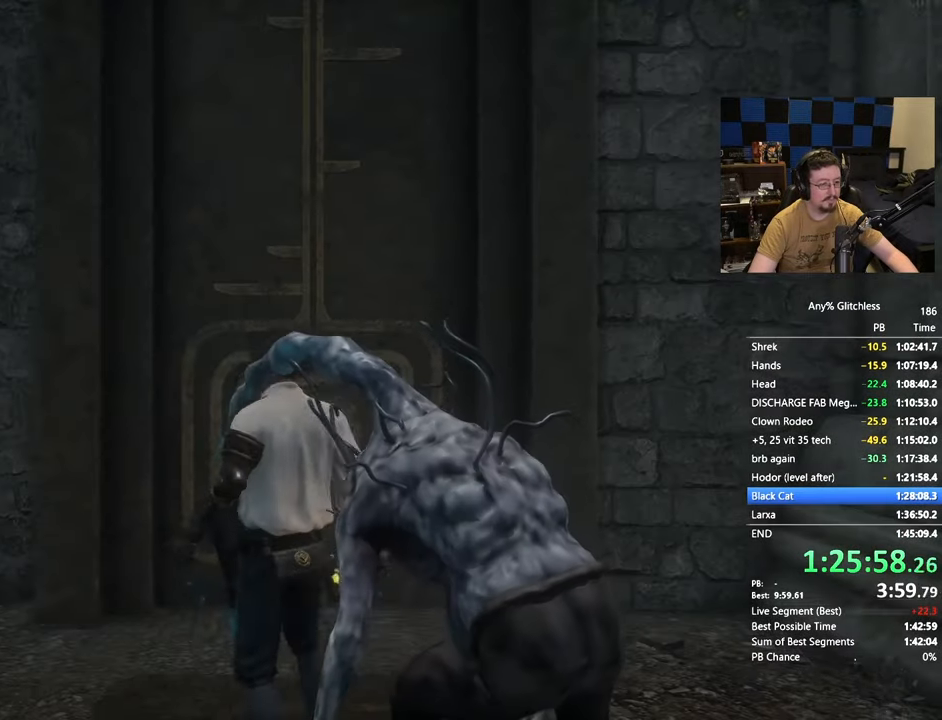
{"keys": ["a", "space", "w"], "mouse": [], "events": [[283, "w", "down"]]}
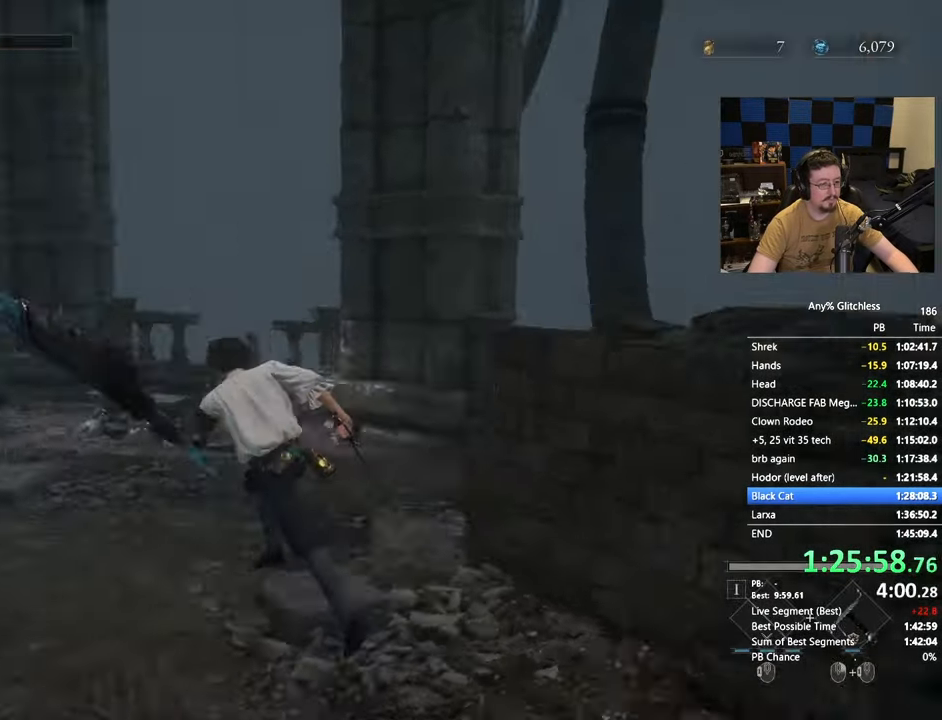
{"keys": ["space", "w"], "mouse": [], "events": [[17, "a", "up"]]}
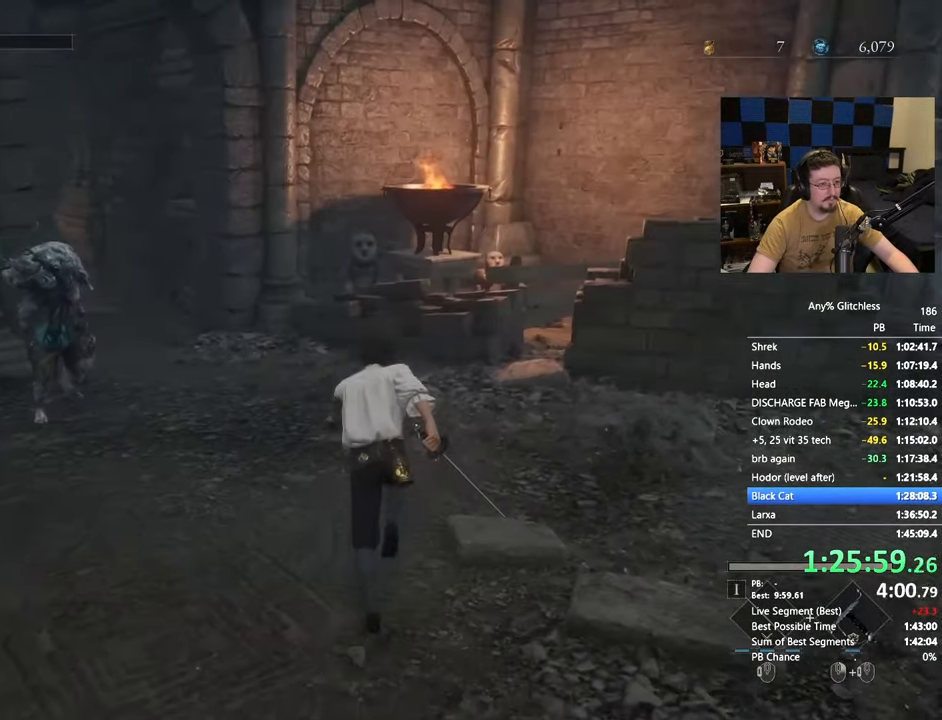
{"keys": ["space", "w"], "mouse": [], "events": []}
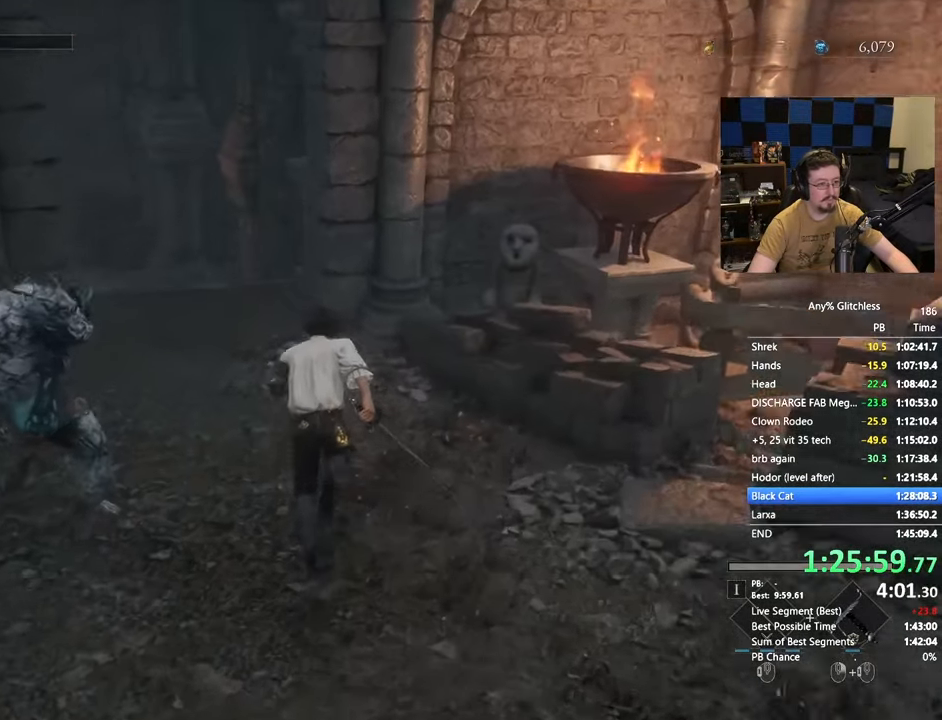
{"keys": ["space", "w"], "mouse": [], "events": []}
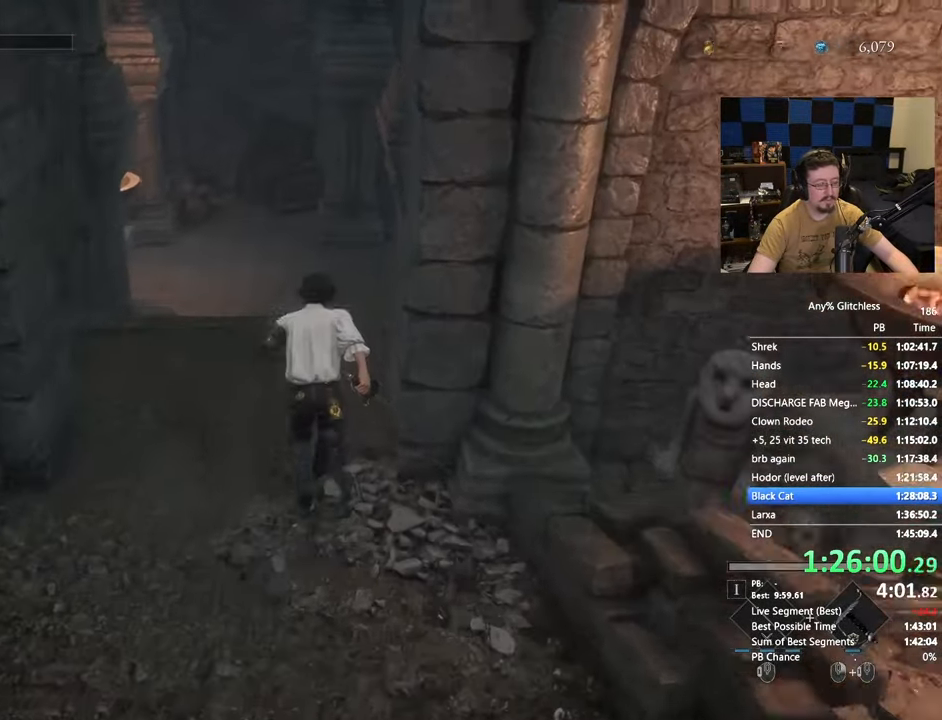
{"keys": ["space", "w"], "mouse": [], "events": []}
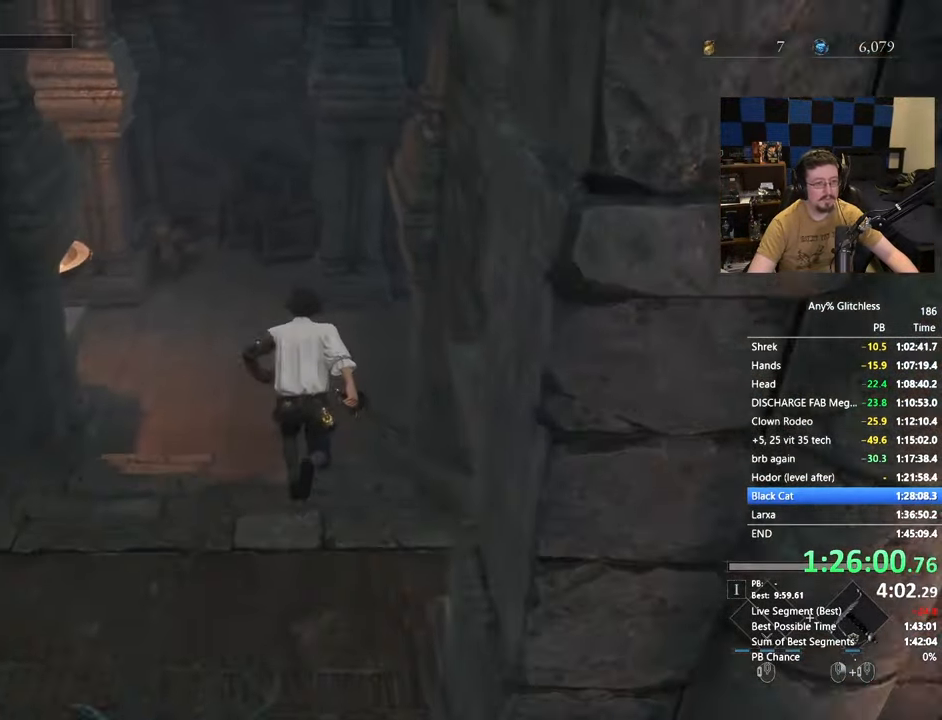
{"keys": ["space", "w"], "mouse": [], "events": []}
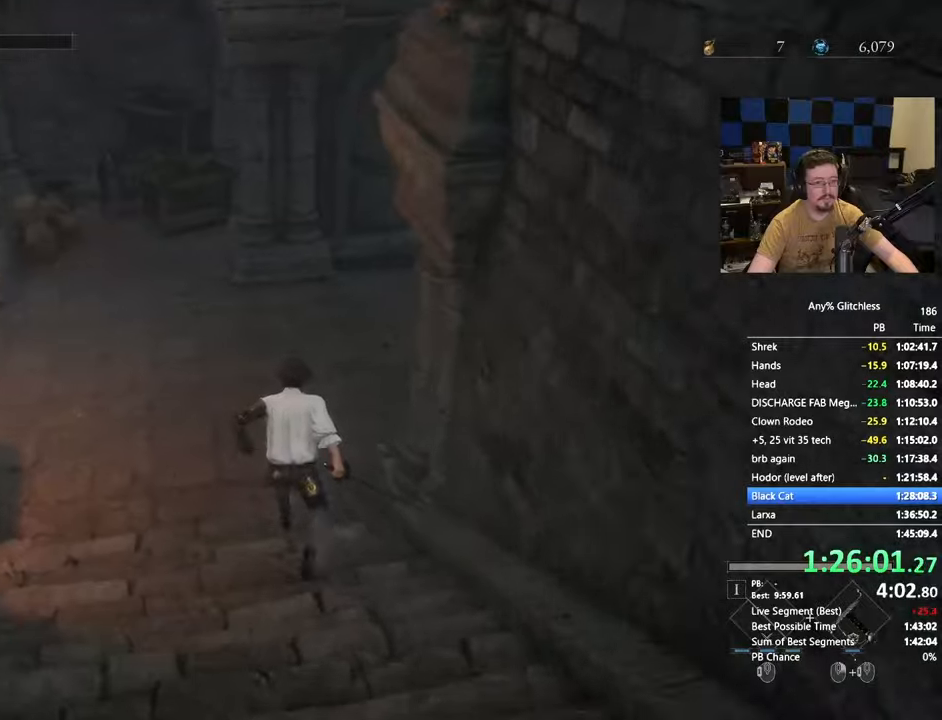
{"keys": ["space", "w"], "mouse": [], "events": []}
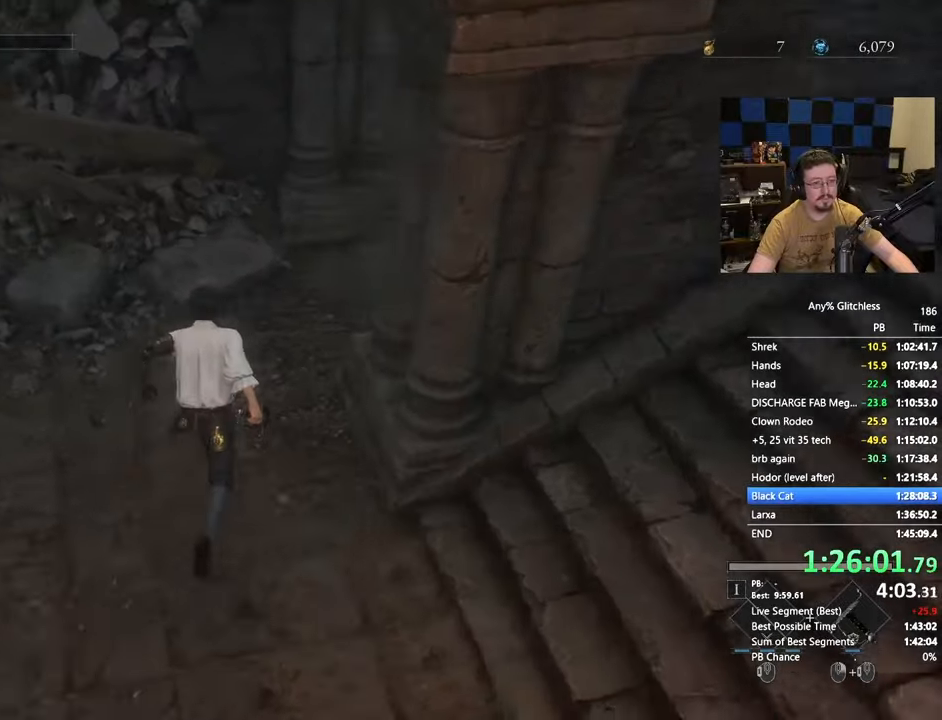
{"keys": ["space", "w"], "mouse": [], "events": []}
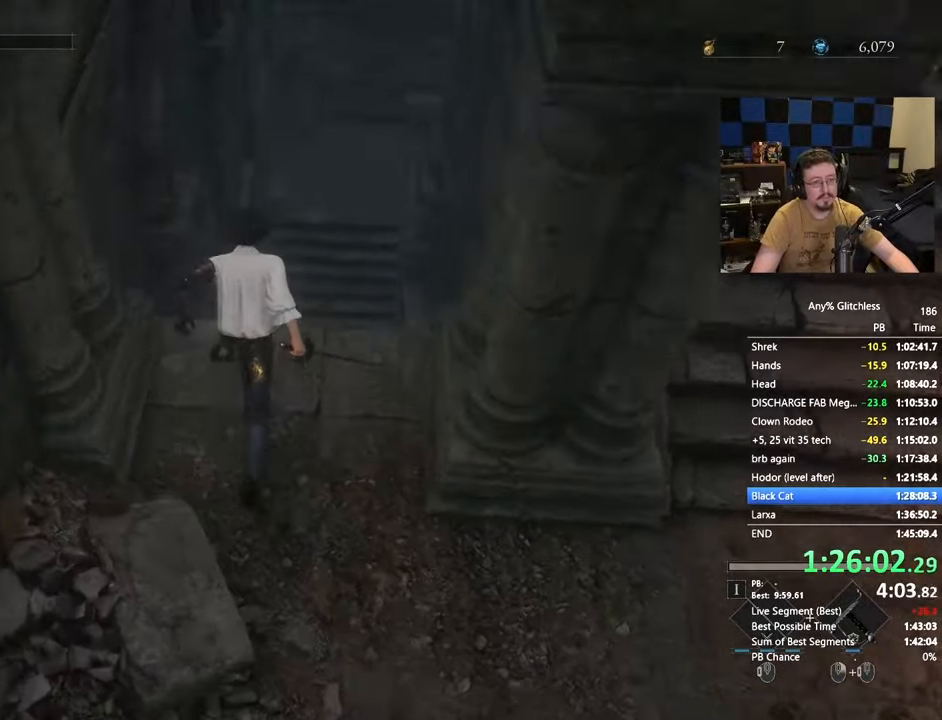
{"keys": ["space", "w"], "mouse": [], "events": []}
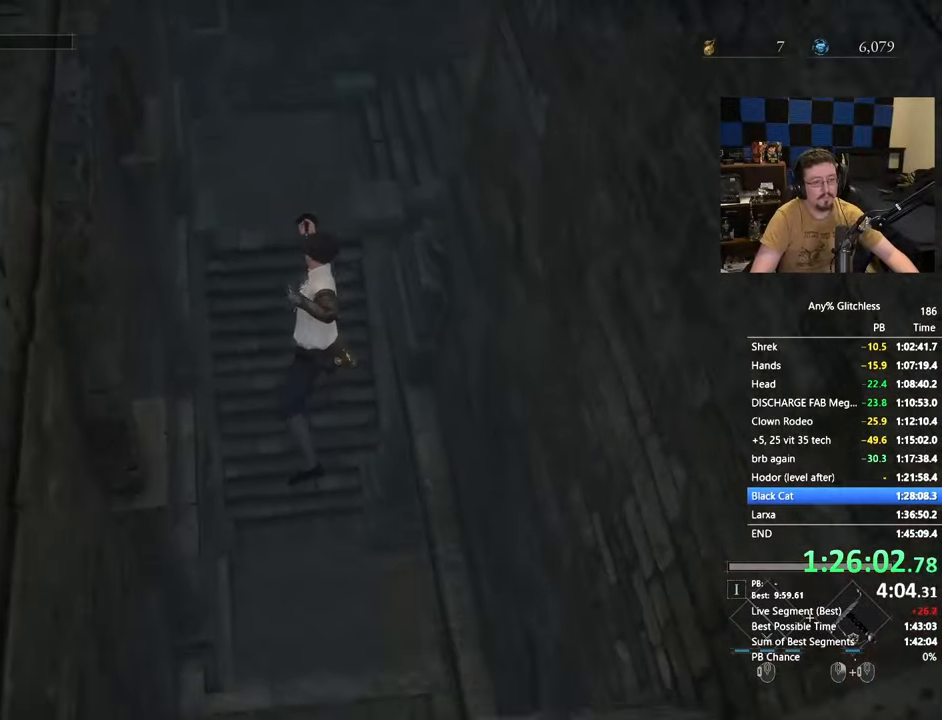
{"keys": ["space", "w"], "mouse": [], "events": []}
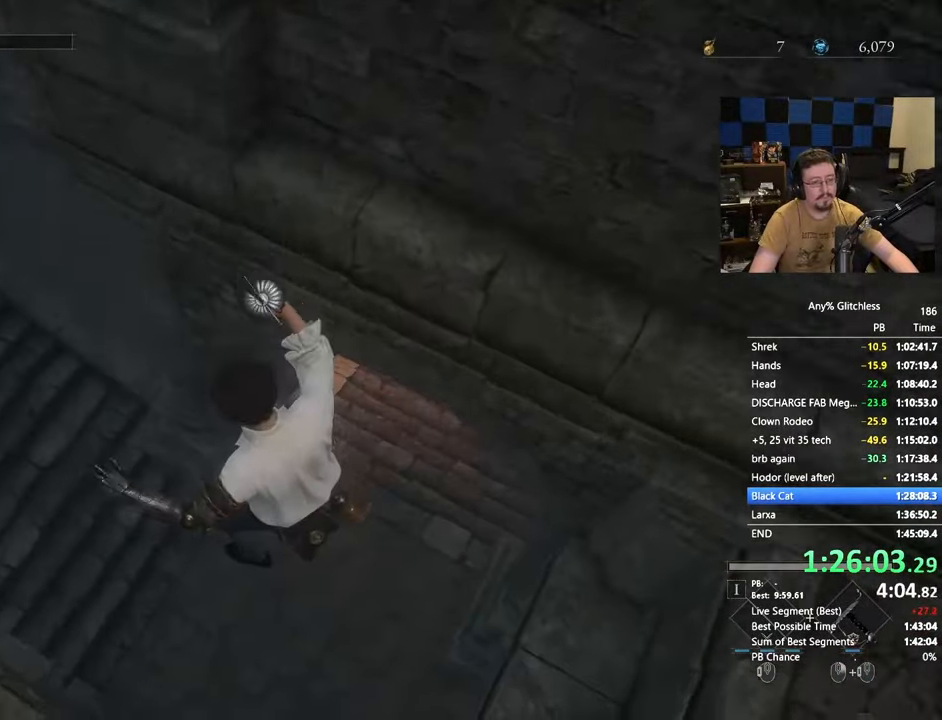
{"keys": ["w"], "mouse": [], "events": [[300, "space", "up"]]}
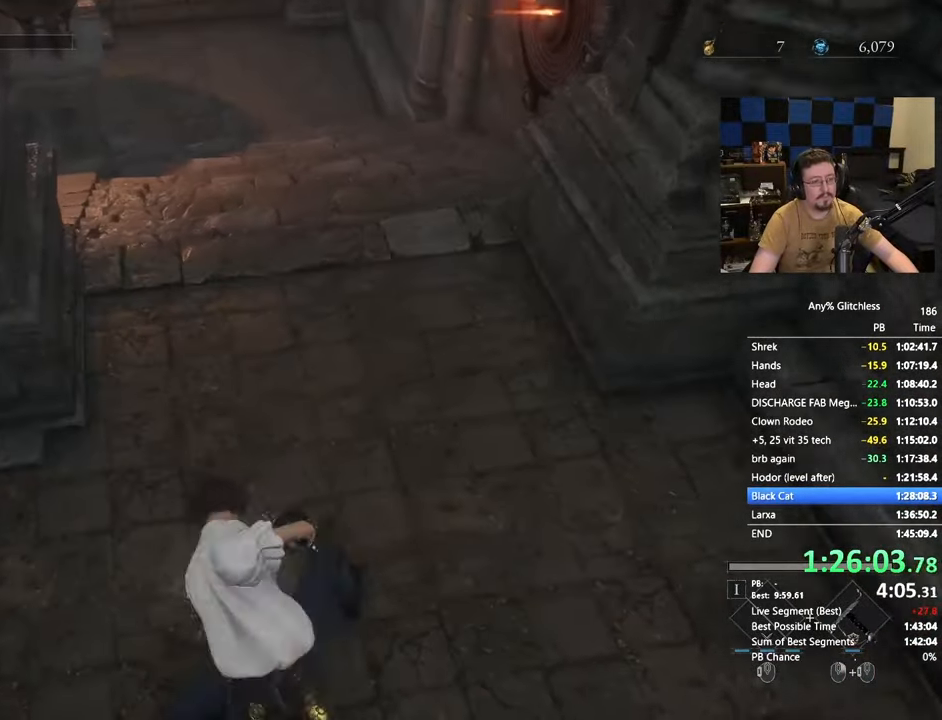
{"keys": ["w"], "mouse": [], "events": []}
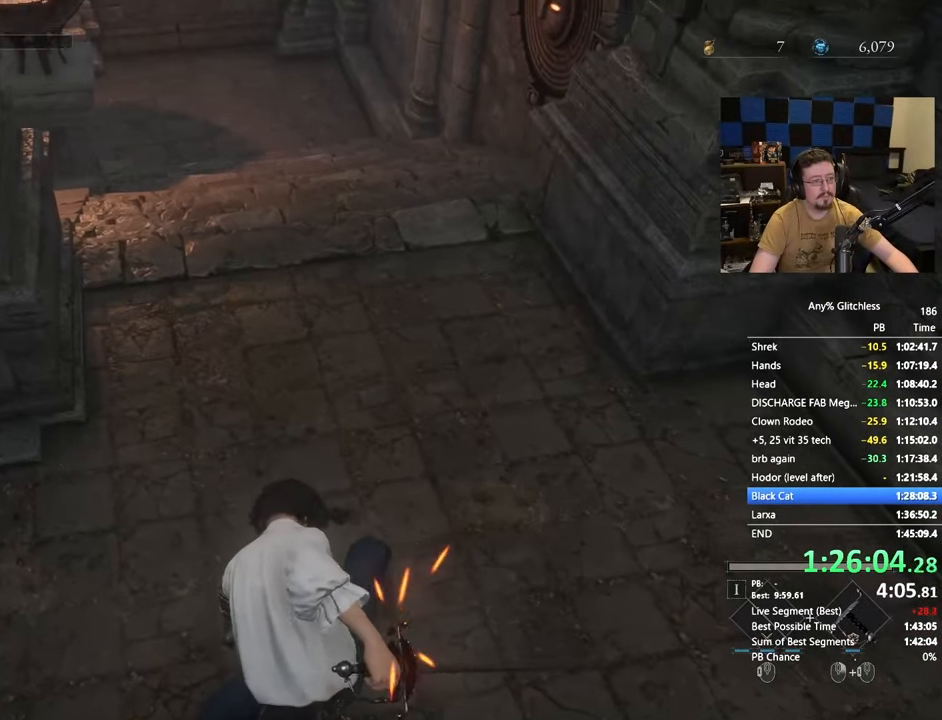
{"keys": ["d", "space", "w"], "mouse": [], "events": [[183, "space", "down"], [483, "d", "down"]]}
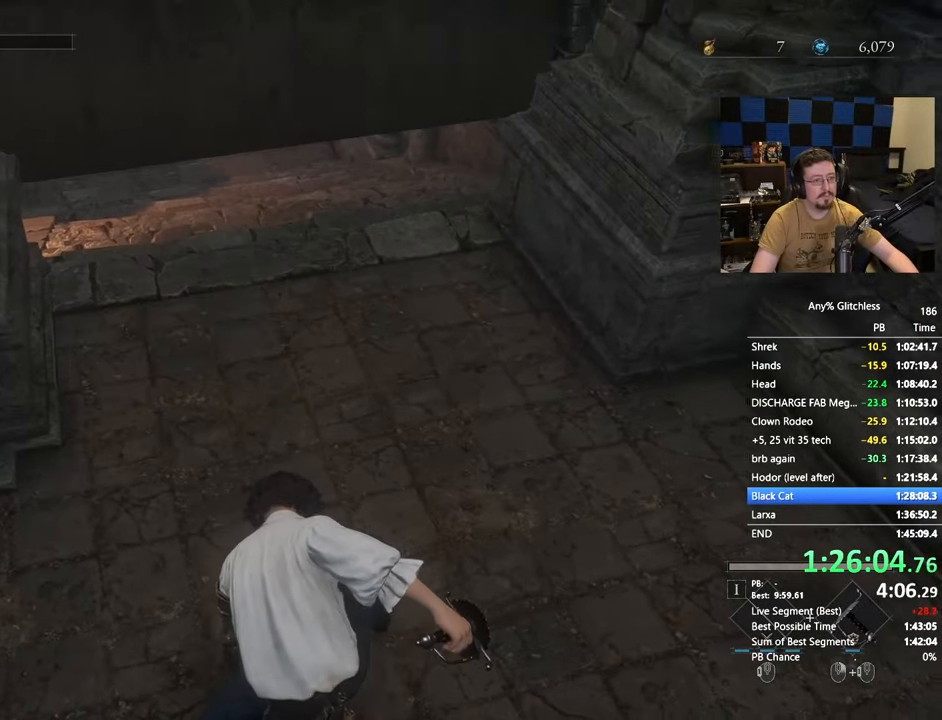
{"keys": ["d", "space", "w"], "mouse": [], "events": [[17, "d", "up"], [483, "d", "down"]]}
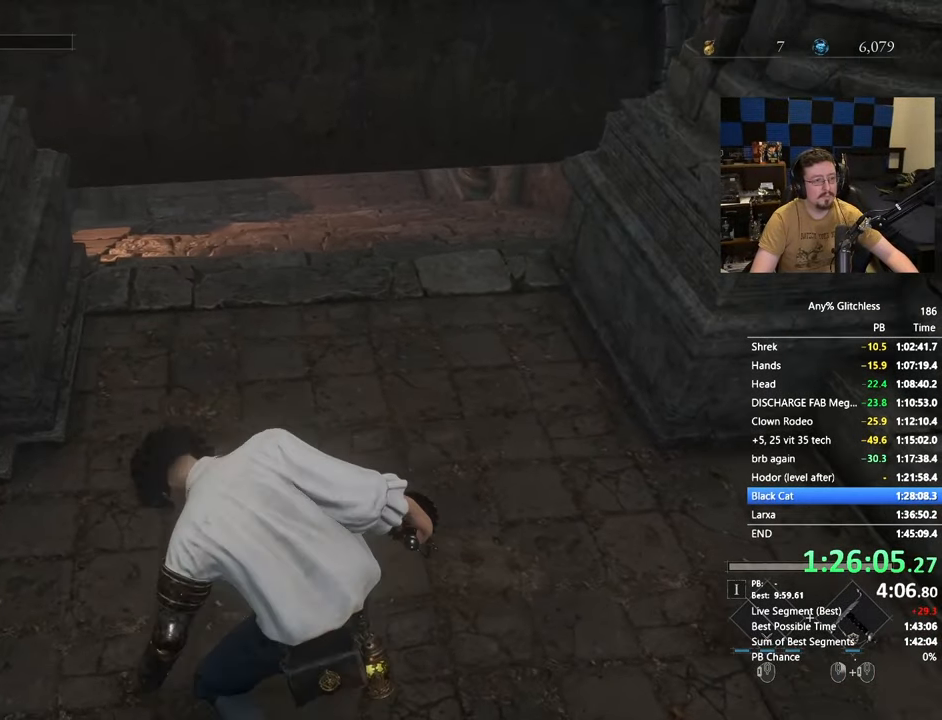
{"keys": ["d", "space", "w"], "mouse": [], "events": [[133, "d", "up"], [450, "d", "down"]]}
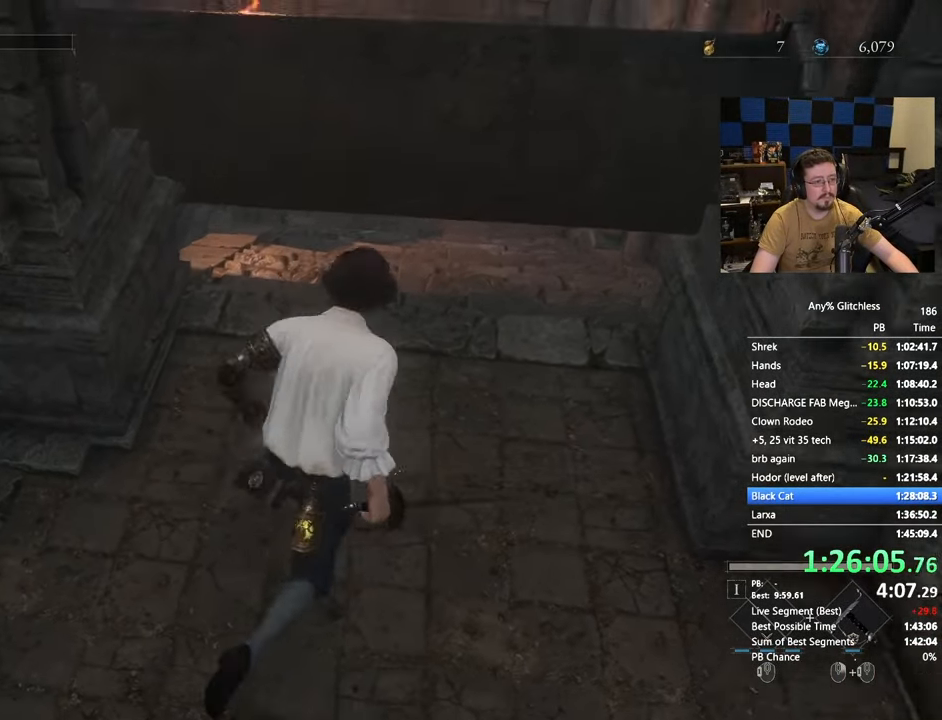
{"keys": ["space", "w"], "mouse": [], "events": [[100, "d", "up"], [233, "r", "down"], [333, "r", "up"]]}
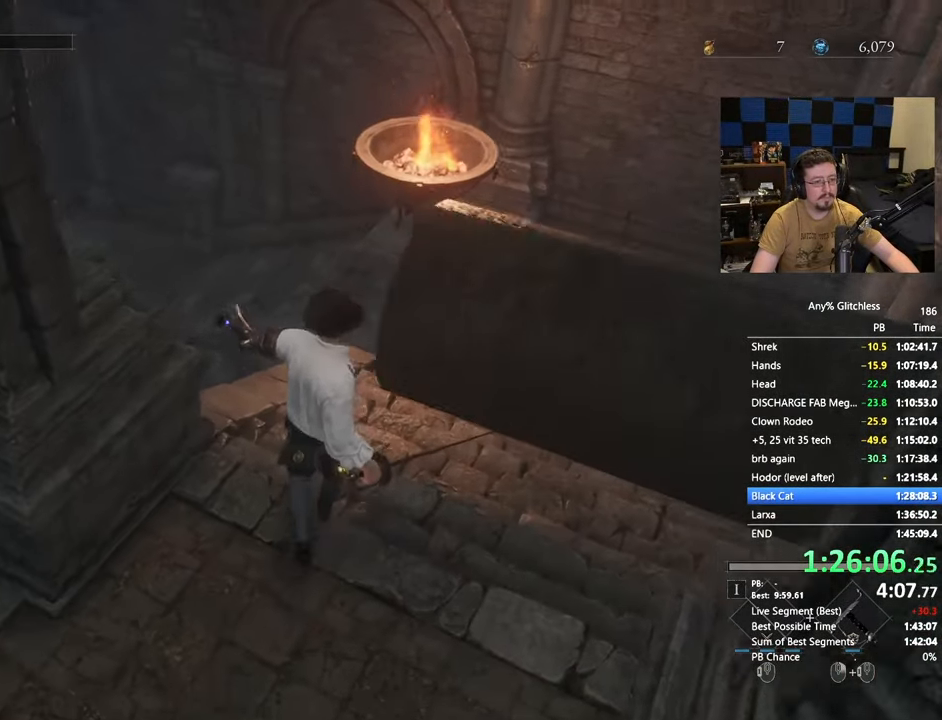
{"keys": ["space", "w"], "mouse": [], "events": []}
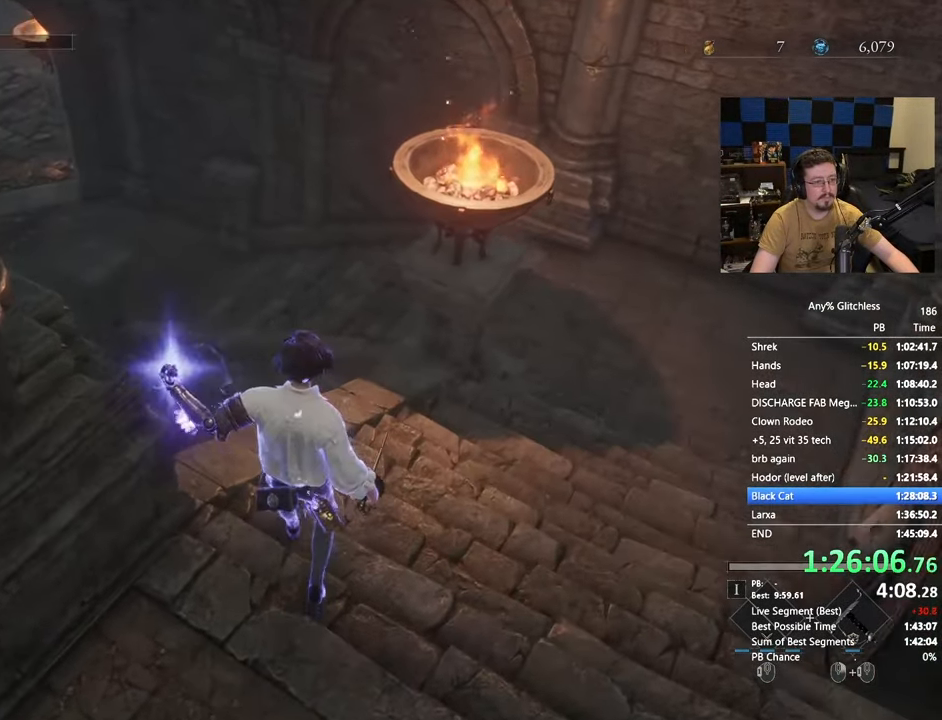
{"keys": ["space", "w"], "mouse": [], "events": []}
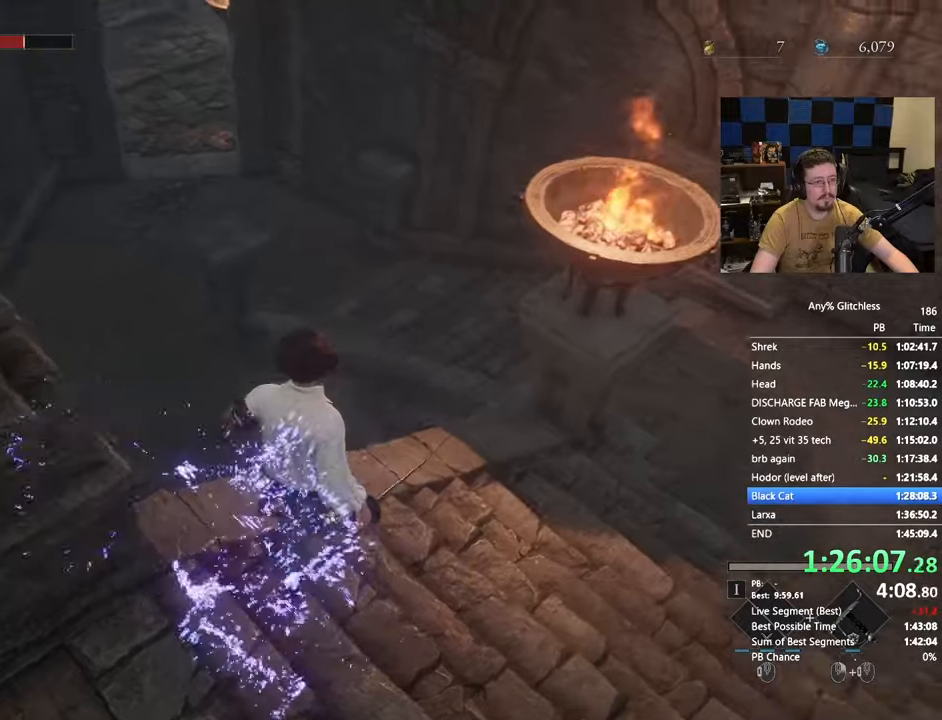
{"keys": ["space", "w"], "mouse": [], "events": []}
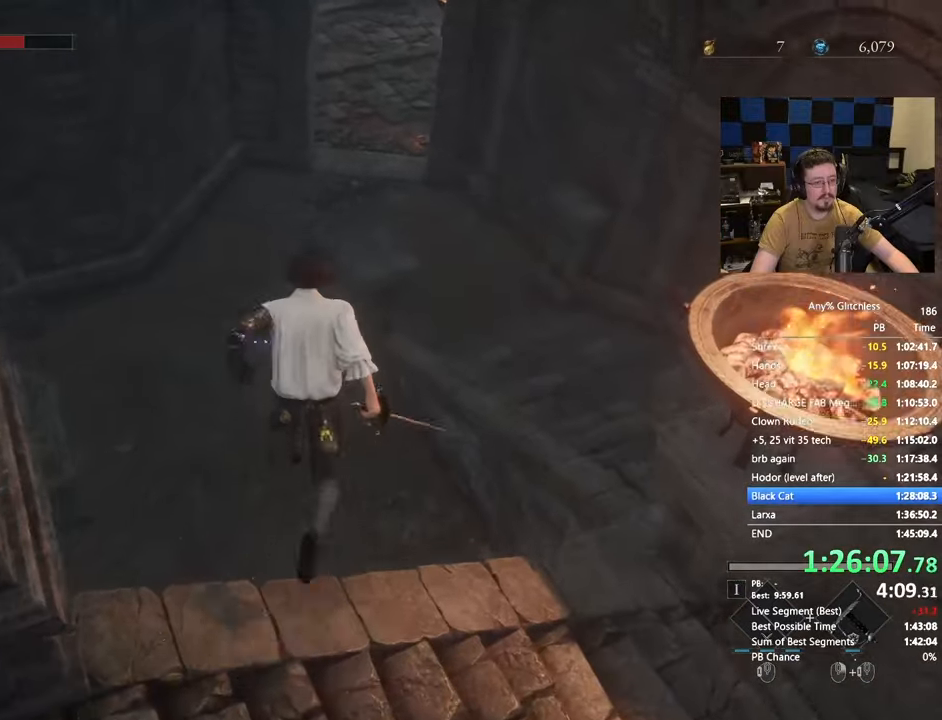
{"keys": ["space", "w"], "mouse": [], "events": []}
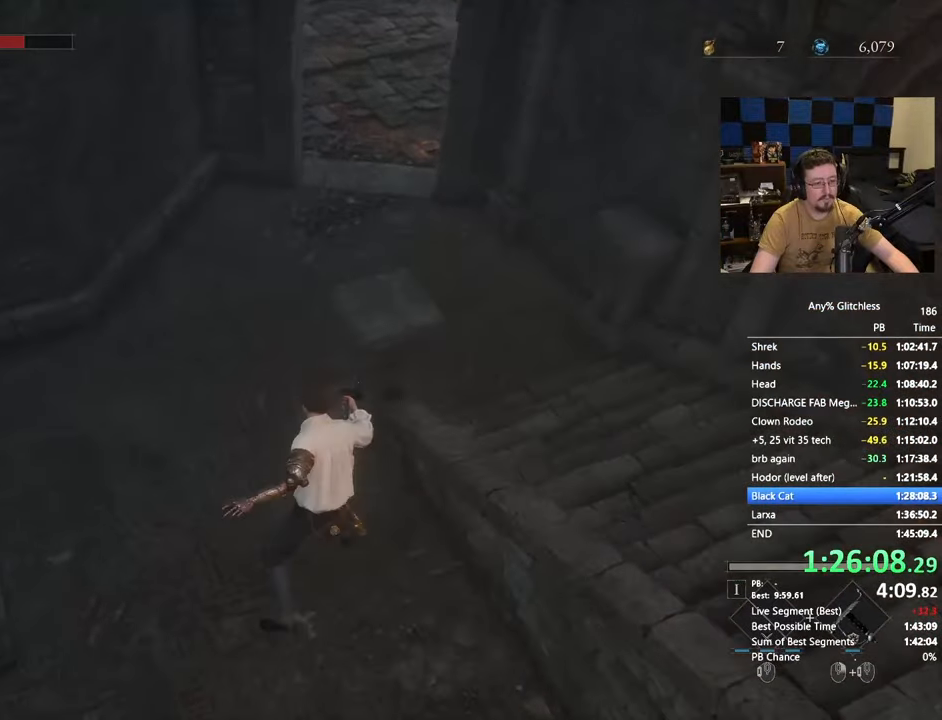
{"keys": ["space", "w"], "mouse": [], "events": []}